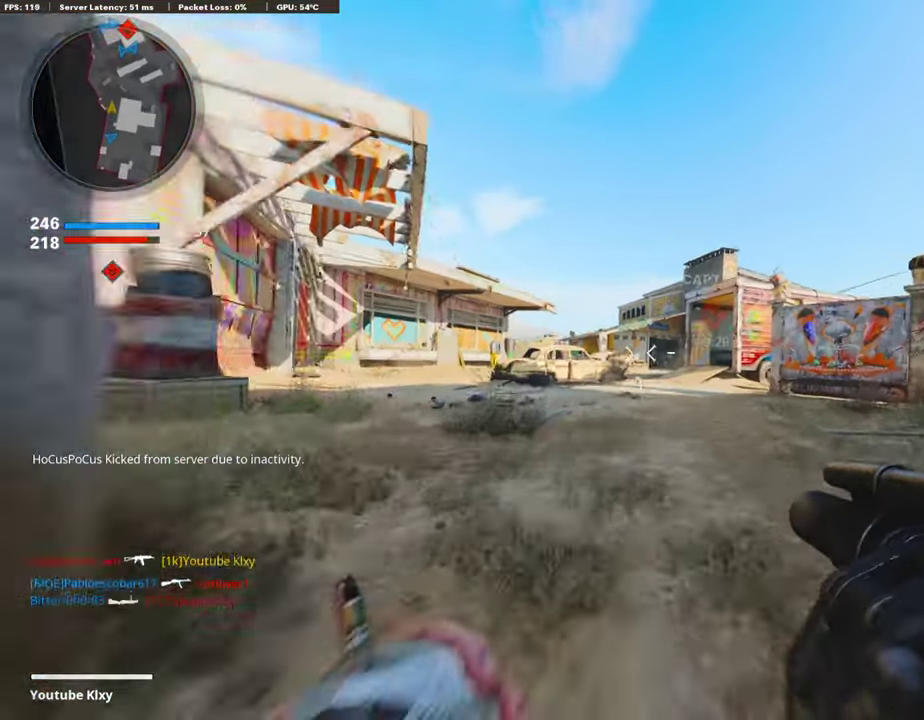
Gameplay with a controller (PlayStation layout); each line is a JSON object with the inputs held at the frame after it (dt_ms = milliseconds from this image to that frame). "events" lists button and stick changes between this image and that frame as [ms after this image, input, new state], when the widget could be followed in between. This document gives stick clicks only as held states, not as events.
{"dt_ms": 487, "buttons": [], "left_stick": "up", "right_stick": "center", "events": [[134, "CROSS", "down"], [268, "CROSS", "up"], [268, "R2", "up"]]}
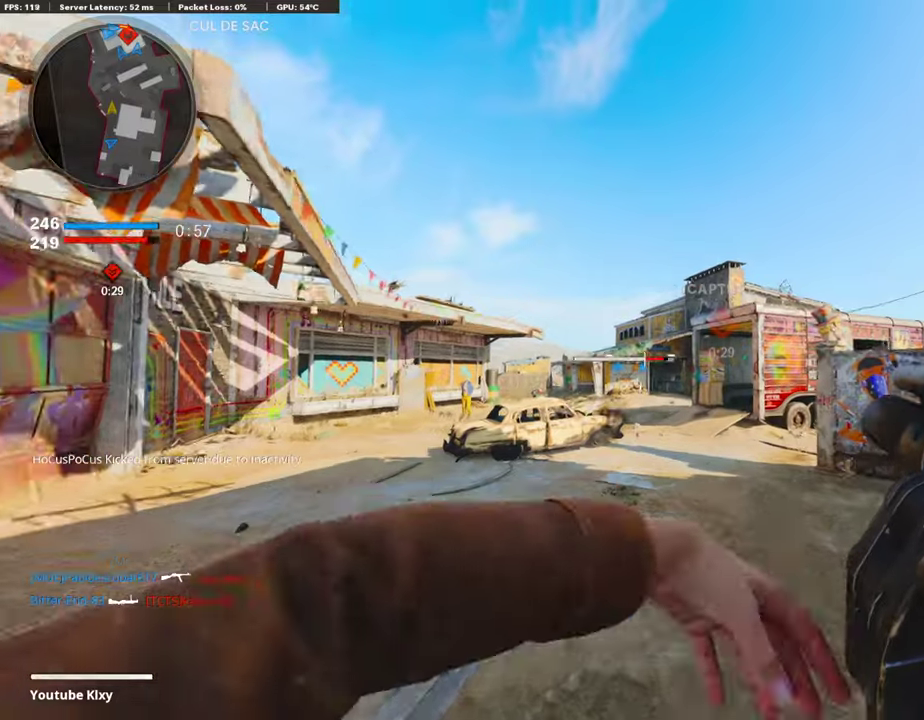
{"dt_ms": 503, "buttons": ["L3"], "left_stick": "up-right", "right_stick": "center"}
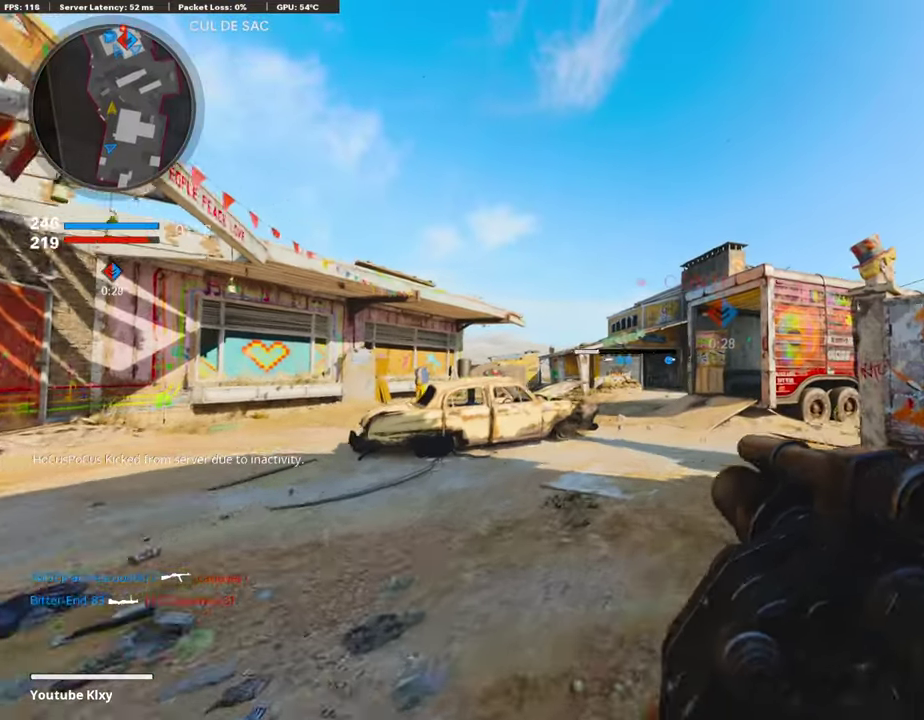
{"dt_ms": 504, "buttons": [], "left_stick": "up", "right_stick": "center"}
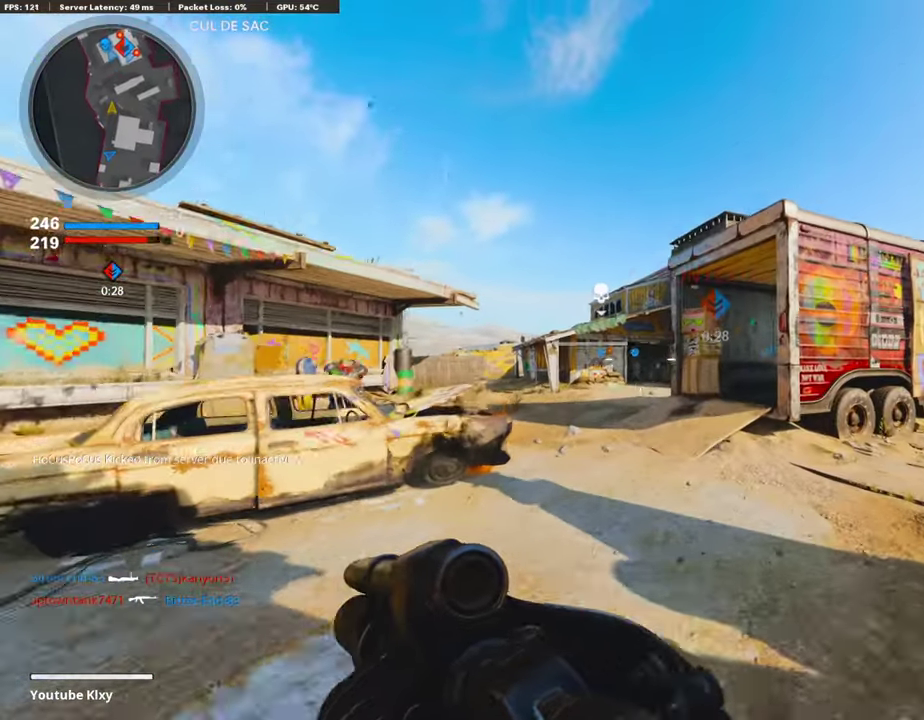
{"dt_ms": 504, "buttons": [], "left_stick": "down-left", "right_stick": "center", "events": [[50, "right_stick", "down-right"], [151, "left_stick", "up-left"], [168, "right_stick", "center"], [235, "CROSS", "down"], [353, "CROSS", "up"], [470, "left_stick", "down-left"]]}
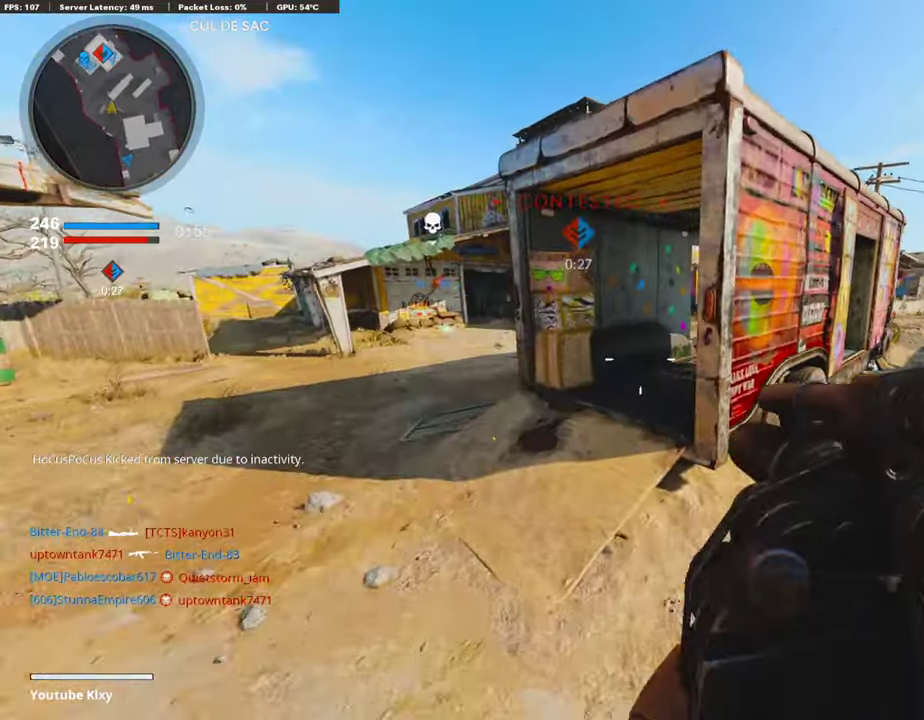
{"dt_ms": 403, "buttons": ["L3"], "left_stick": "up", "right_stick": "center"}
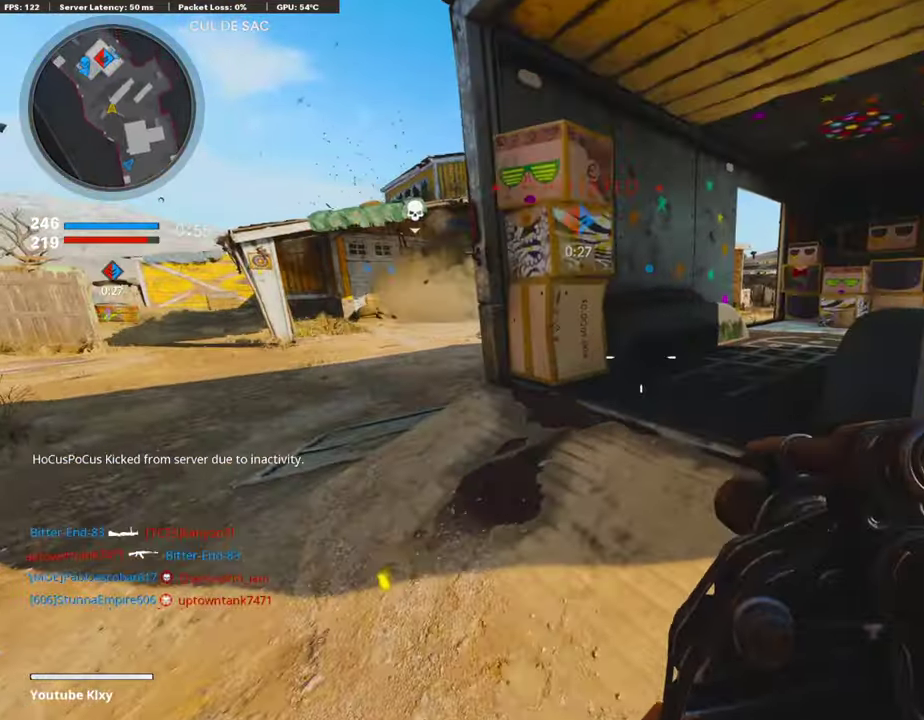
{"dt_ms": 587, "buttons": [], "left_stick": "up-right", "right_stick": "center"}
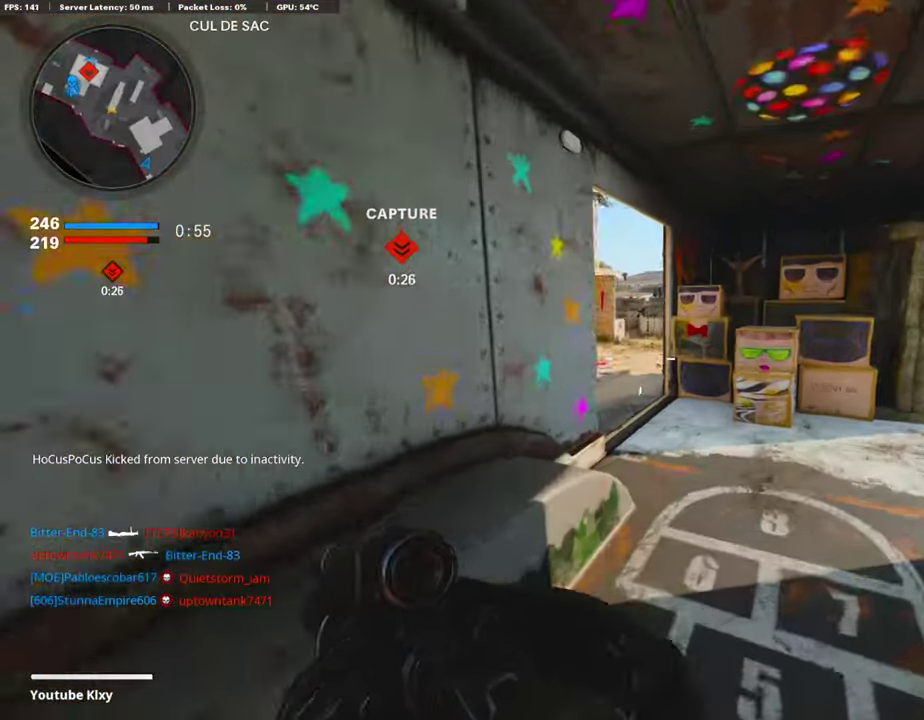
{"dt_ms": 403, "buttons": ["L1"], "left_stick": "up", "right_stick": "center", "events": [[302, "L1", "down"], [319, "left_stick", "up"]]}
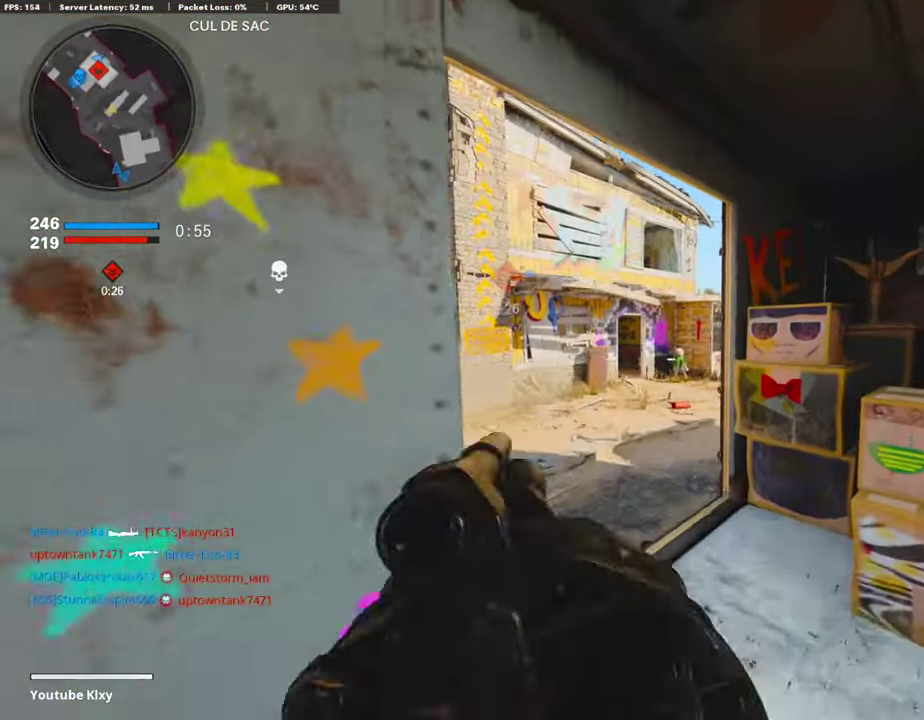
{"dt_ms": 605, "buttons": ["R1"], "left_stick": "up", "right_stick": "center", "events": [[17, "left_stick", "up-left"], [118, "left_stick", "left"], [218, "L1", "up"], [218, "R1", "down"], [252, "left_stick", "down-right"], [319, "R1", "up"], [403, "left_stick", "down-left"], [571, "R1", "down"], [605, "left_stick", "up"]]}
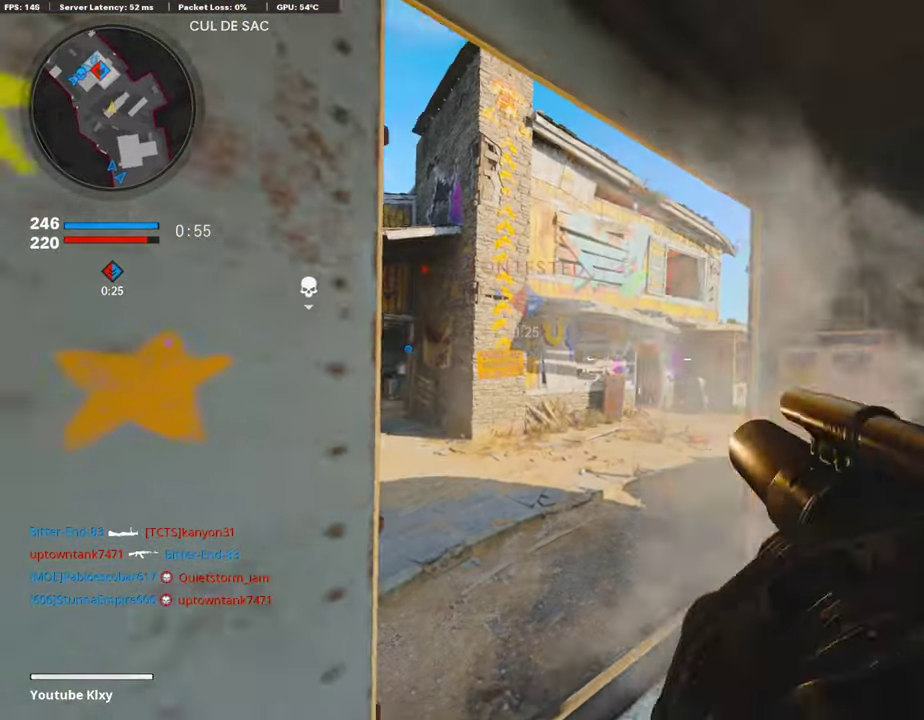
{"dt_ms": 302, "buttons": ["L3"], "left_stick": "up", "right_stick": "center"}